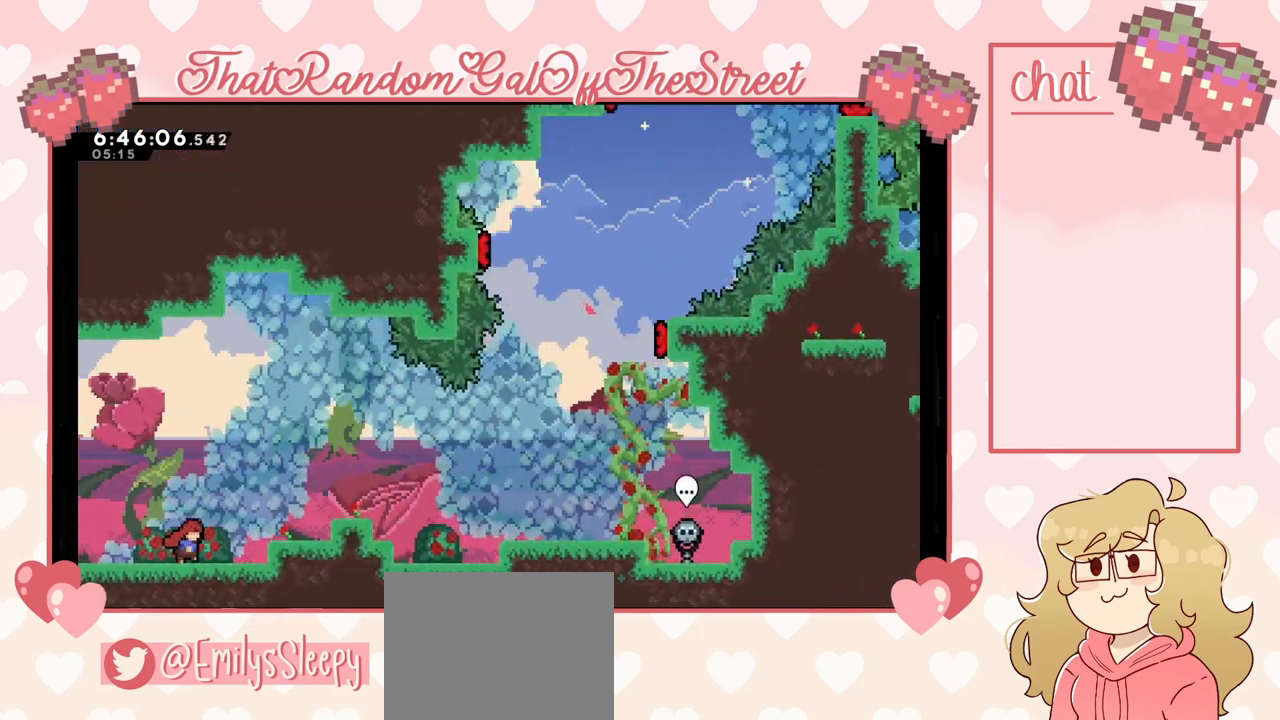
Gameplay with a controller (Xbox layout); each line is a JSON object with the inputs held at the frame after it. "events" lists button and stick changes between this image and that frame as [ms after this image, input, new state], when the widget could be followed in between.
{"buttons": ["X"], "left_stick": "down-right", "right_stick": "center", "events": [[167, "A", "down"], [400, "A", "up"], [400, "left_stick", "down-right"], [433, "X", "down"]]}
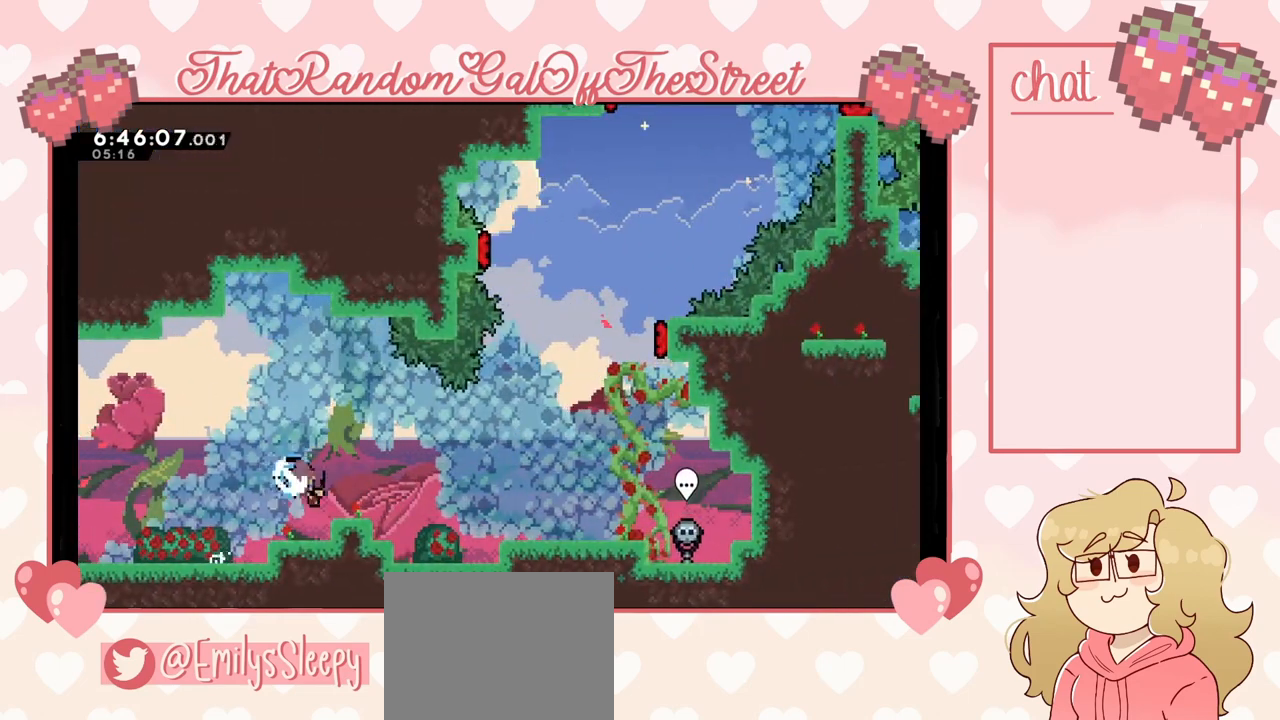
{"buttons": [], "left_stick": "right", "right_stick": "center", "events": [[33, "X", "up"], [133, "A", "down"], [233, "left_stick", "right"], [433, "A", "up"]]}
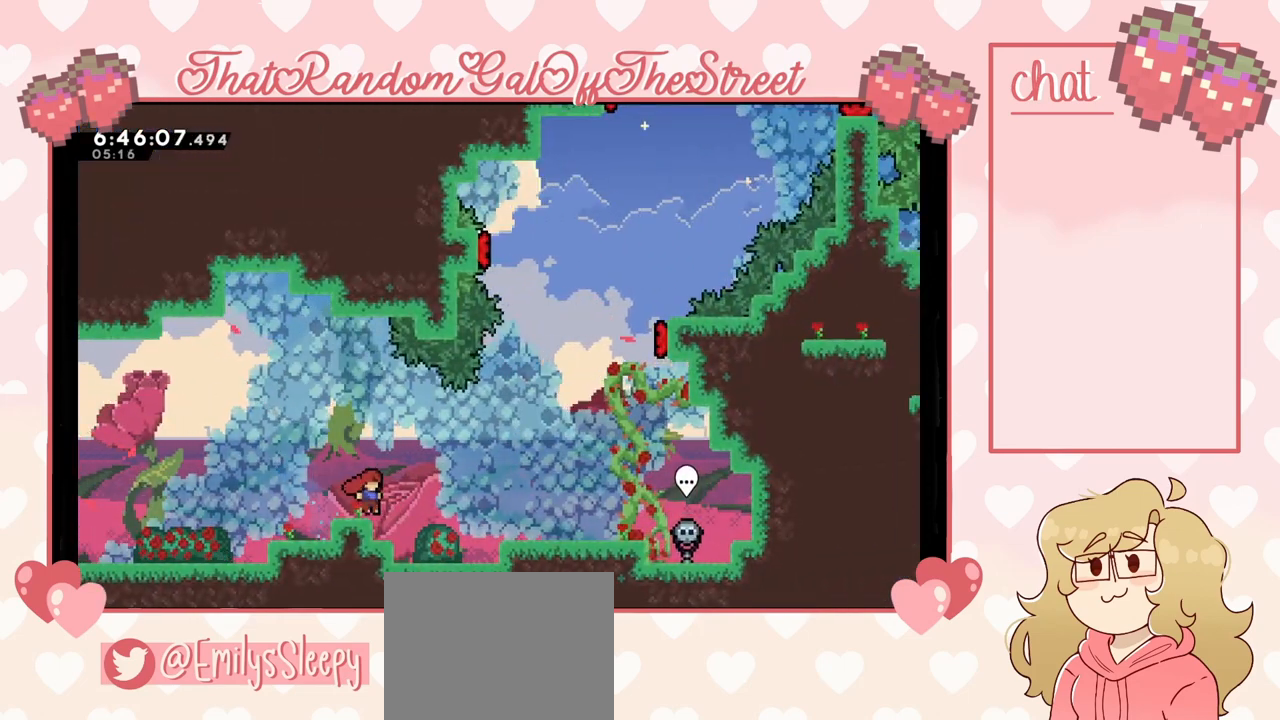
{"buttons": ["A"], "left_stick": "right", "right_stick": "center", "events": [[33, "L2", "down"], [167, "A", "down"], [367, "A", "up"], [367, "L2", "up"], [467, "A", "down"]]}
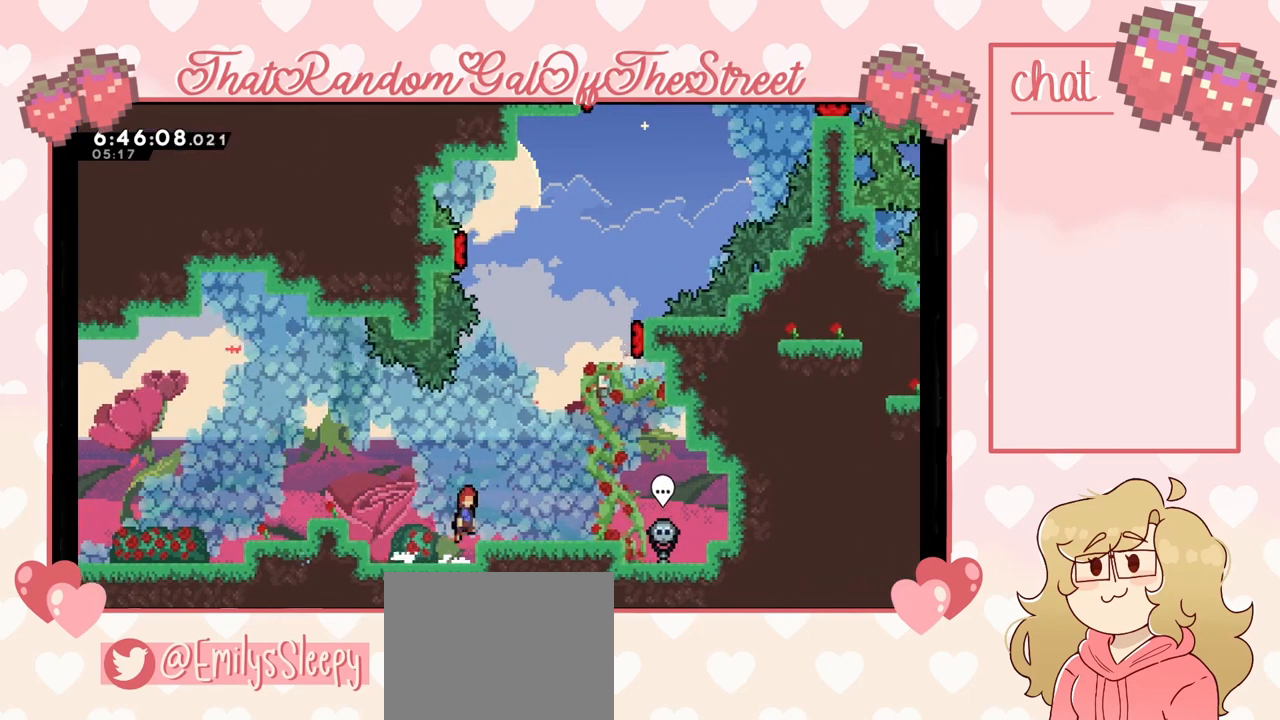
{"buttons": ["A"], "left_stick": "right", "right_stick": "center", "events": [[200, "A", "up"], [500, "A", "down"]]}
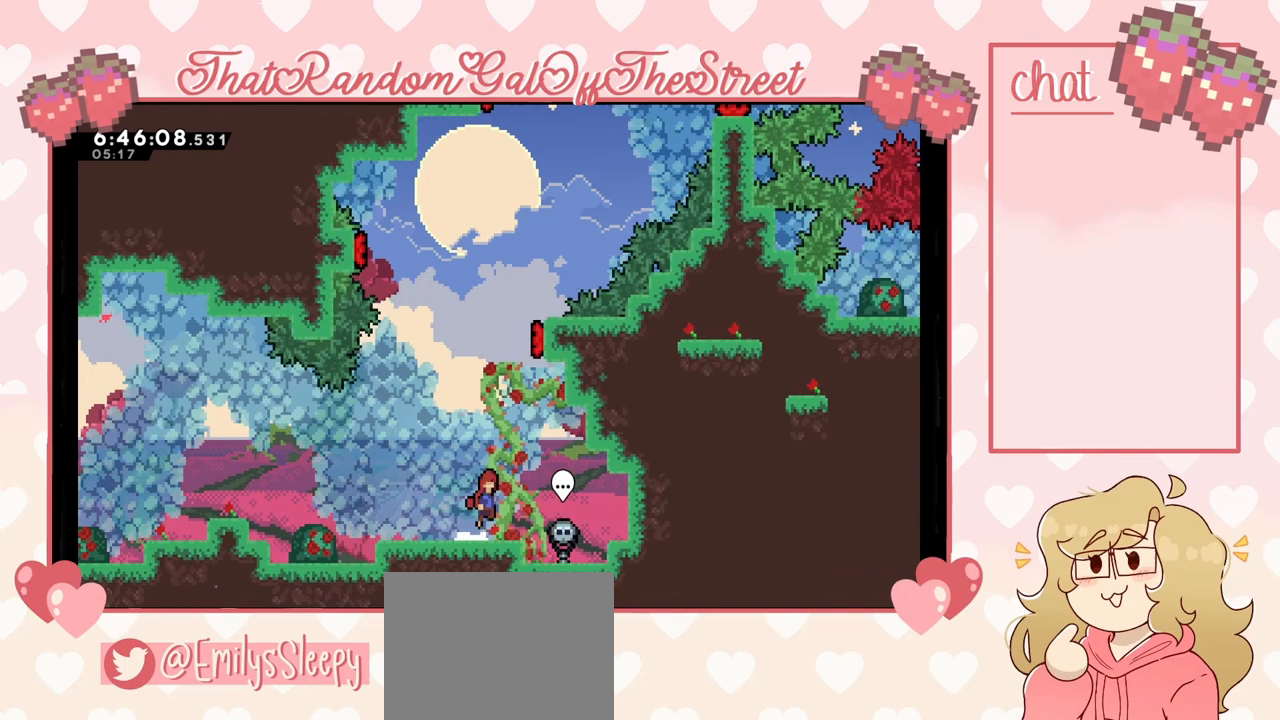
{"buttons": ["X"], "left_stick": "up", "right_stick": "center", "events": [[133, "A", "up"], [233, "X", "down"], [233, "left_stick", "up"]]}
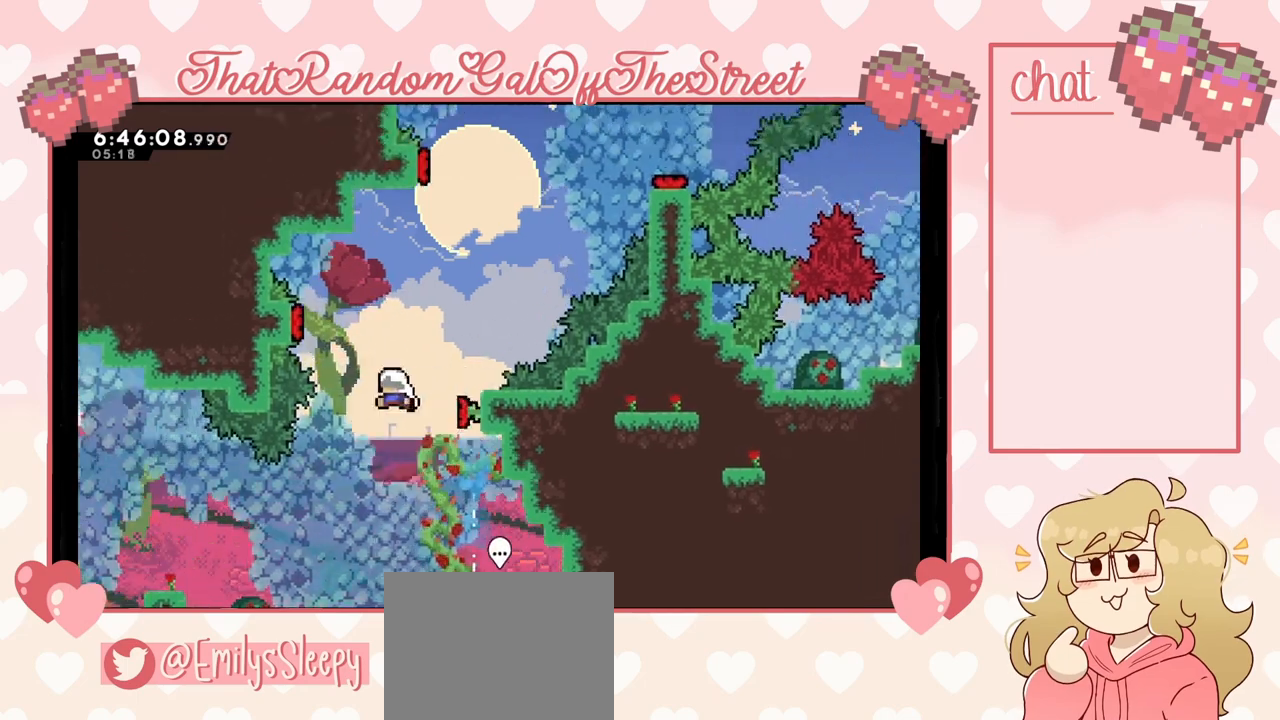
{"buttons": [], "left_stick": "up-right", "right_stick": "center", "events": [[100, "left_stick", "up-left"], [133, "X", "up"], [333, "left_stick", "up-right"]]}
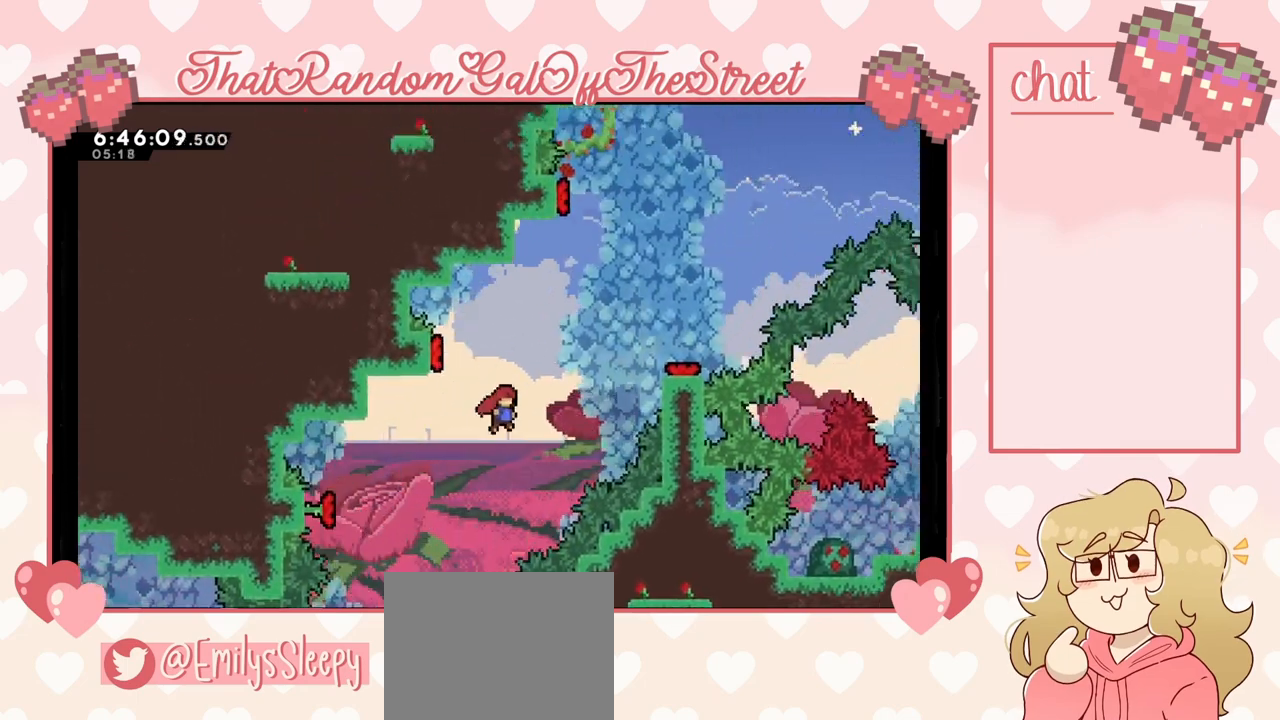
{"buttons": [], "left_stick": "up-right", "right_stick": "center", "events": [[100, "X", "down"], [200, "X", "up"]]}
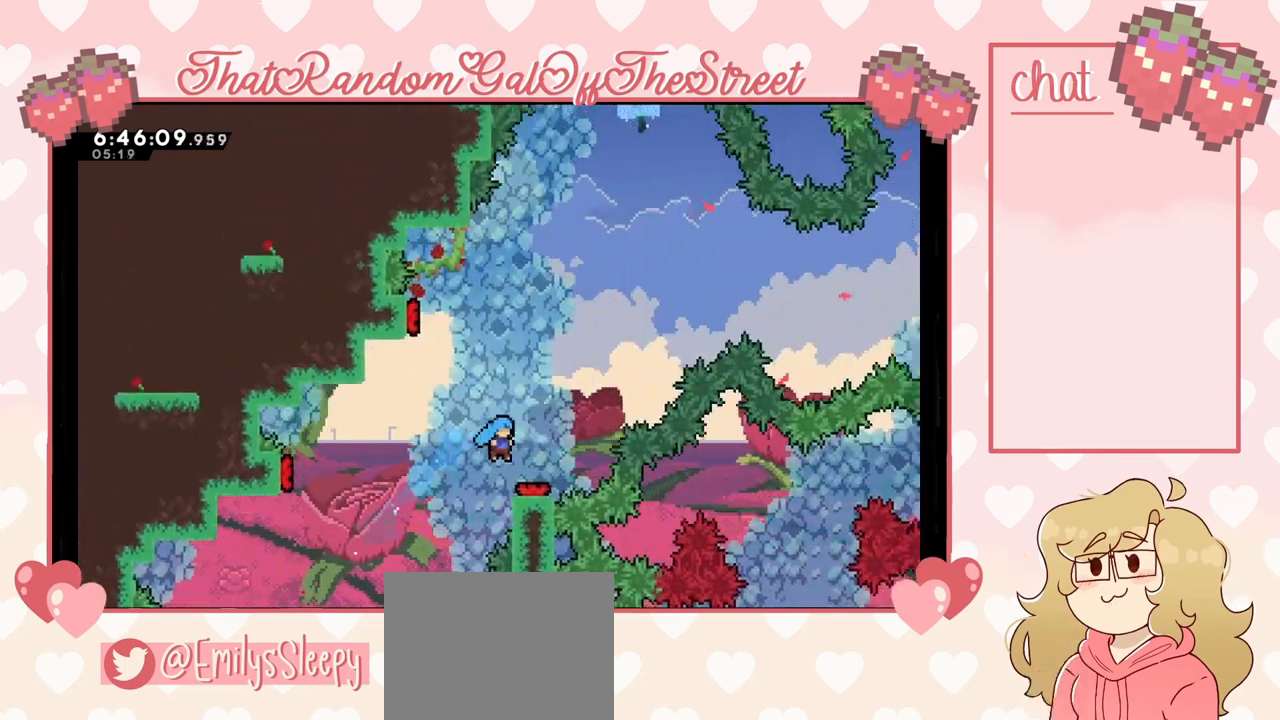
{"buttons": [], "left_stick": "left", "right_stick": "center", "events": [[100, "left_stick", "center"], [267, "left_stick", "left"]]}
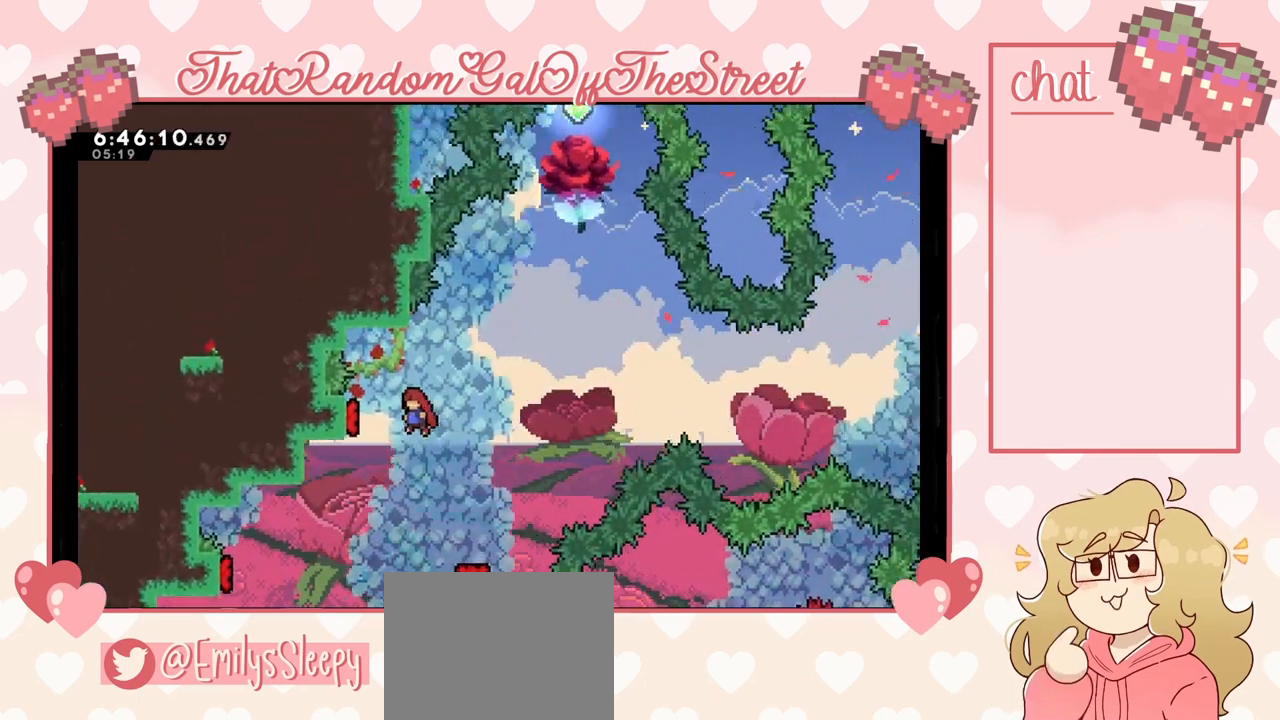
{"buttons": [], "left_stick": "right", "right_stick": "center", "events": [[333, "left_stick", "right"]]}
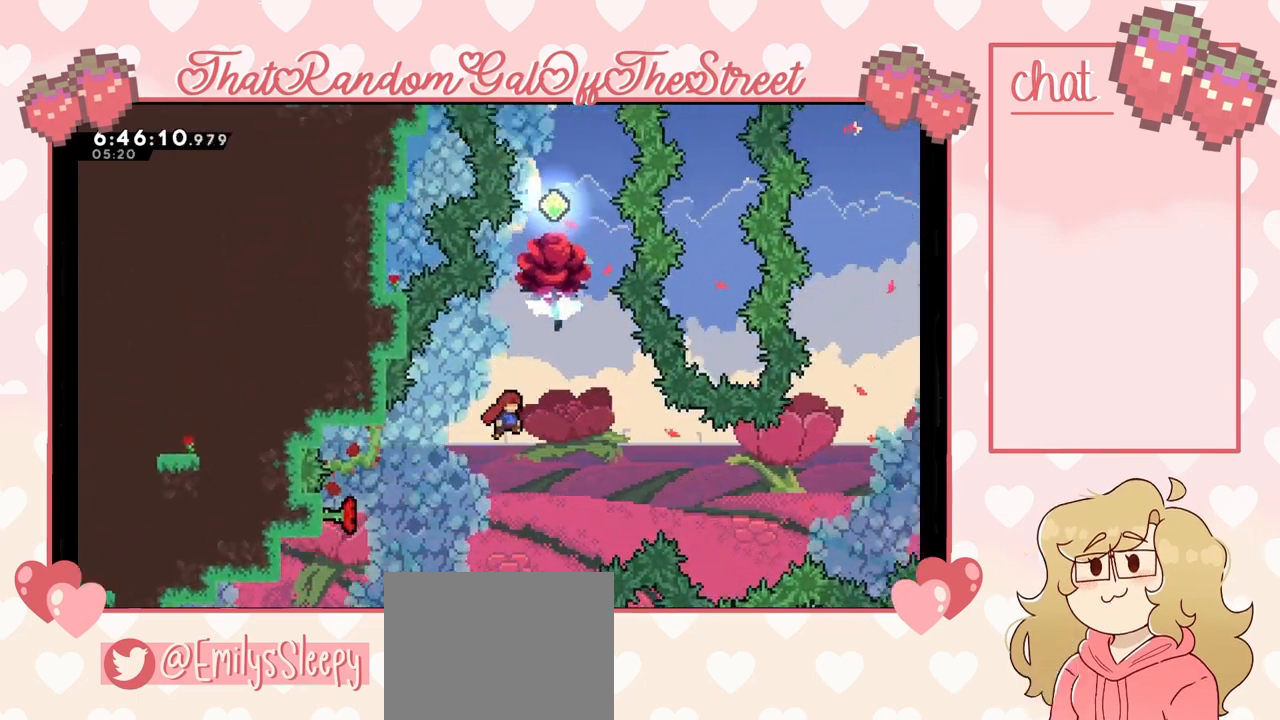
{"buttons": ["L2"], "left_stick": "down", "right_stick": "center", "events": [[133, "X", "down"], [133, "left_stick", "up"], [267, "X", "up"], [300, "L2", "down"], [367, "left_stick", "down"]]}
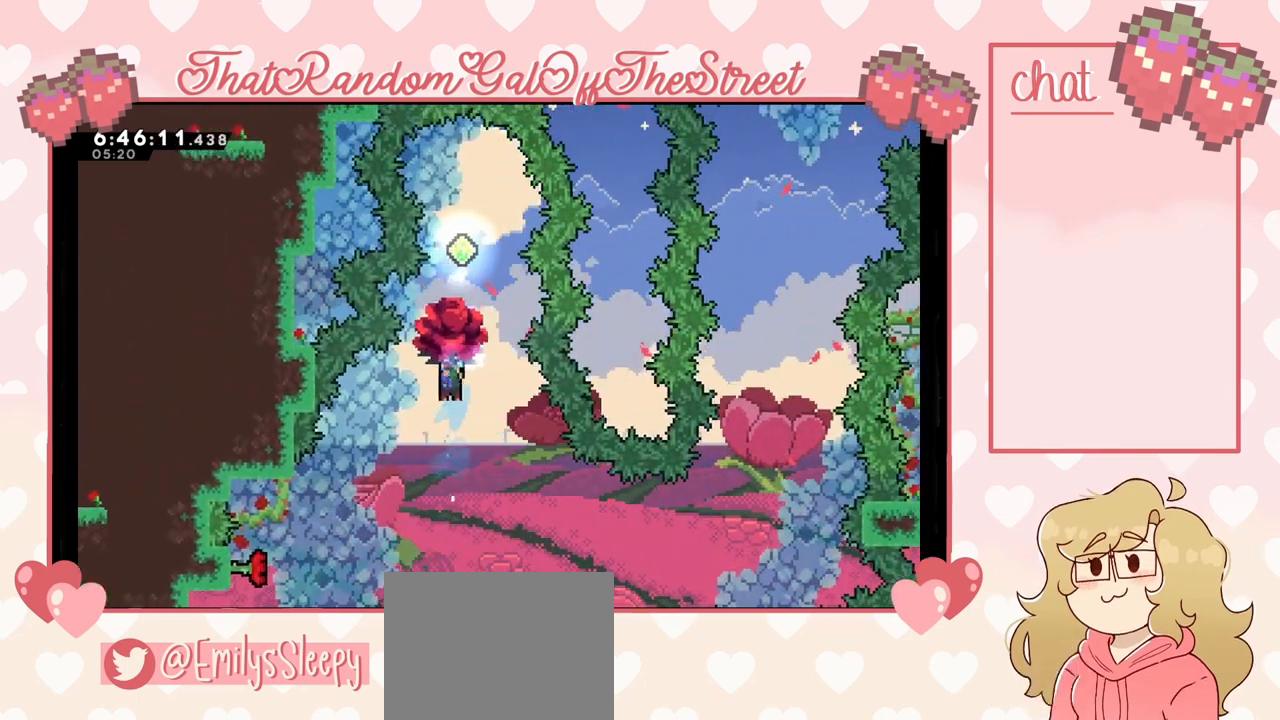
{"buttons": ["L2"], "left_stick": "down", "right_stick": "center", "events": []}
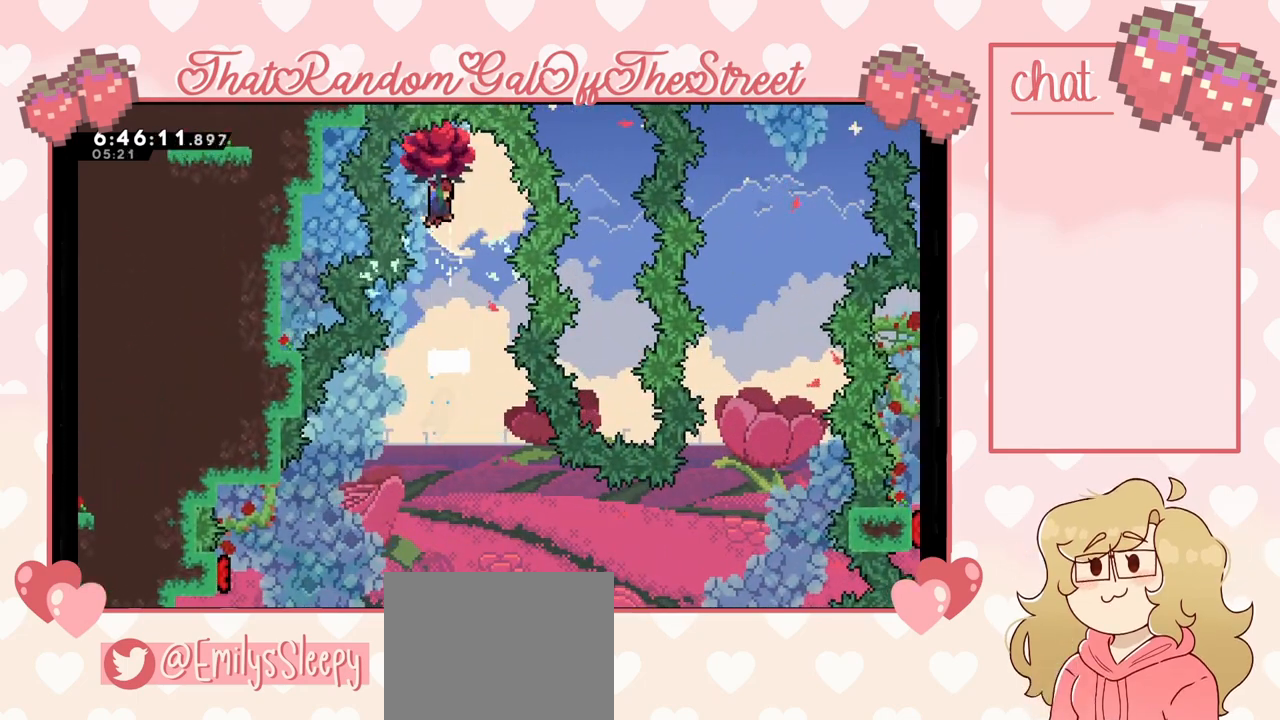
{"buttons": ["L2"], "left_stick": "down", "right_stick": "center", "events": [[267, "left_stick", "center"], [467, "left_stick", "down"]]}
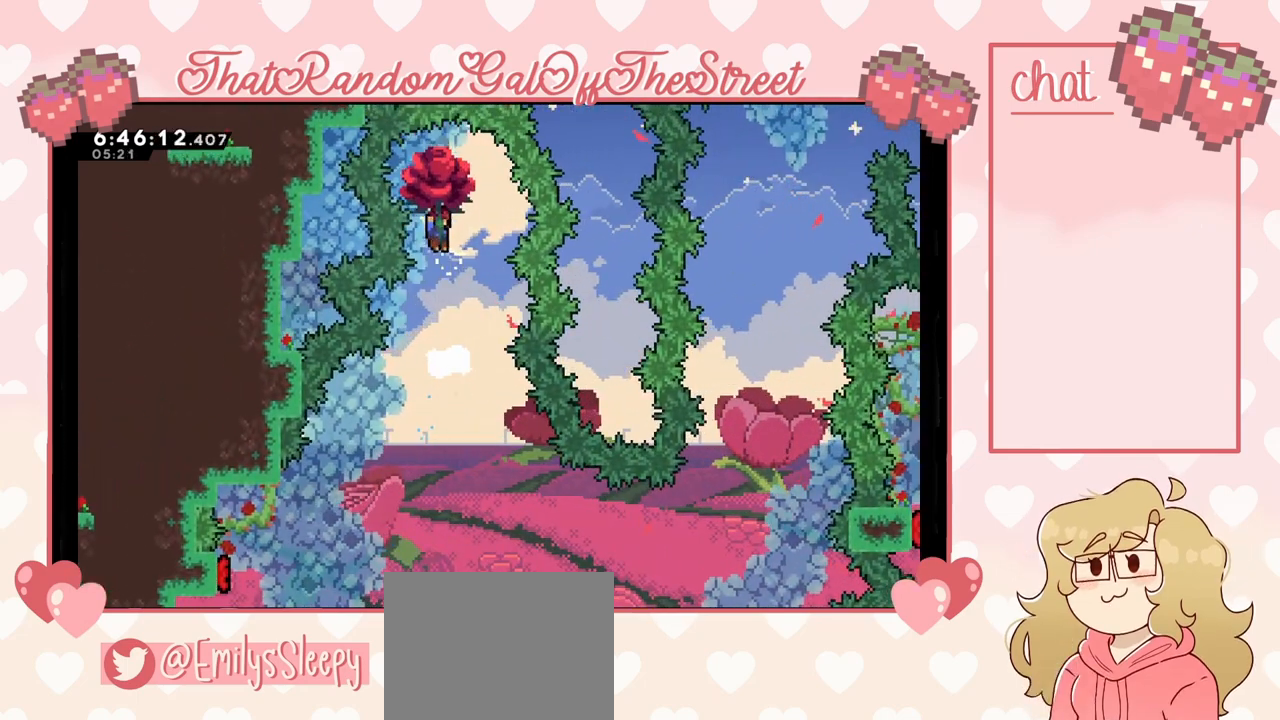
{"buttons": ["L2"], "left_stick": "right", "right_stick": "center", "events": [[167, "left_stick", "center"], [433, "left_stick", "right"]]}
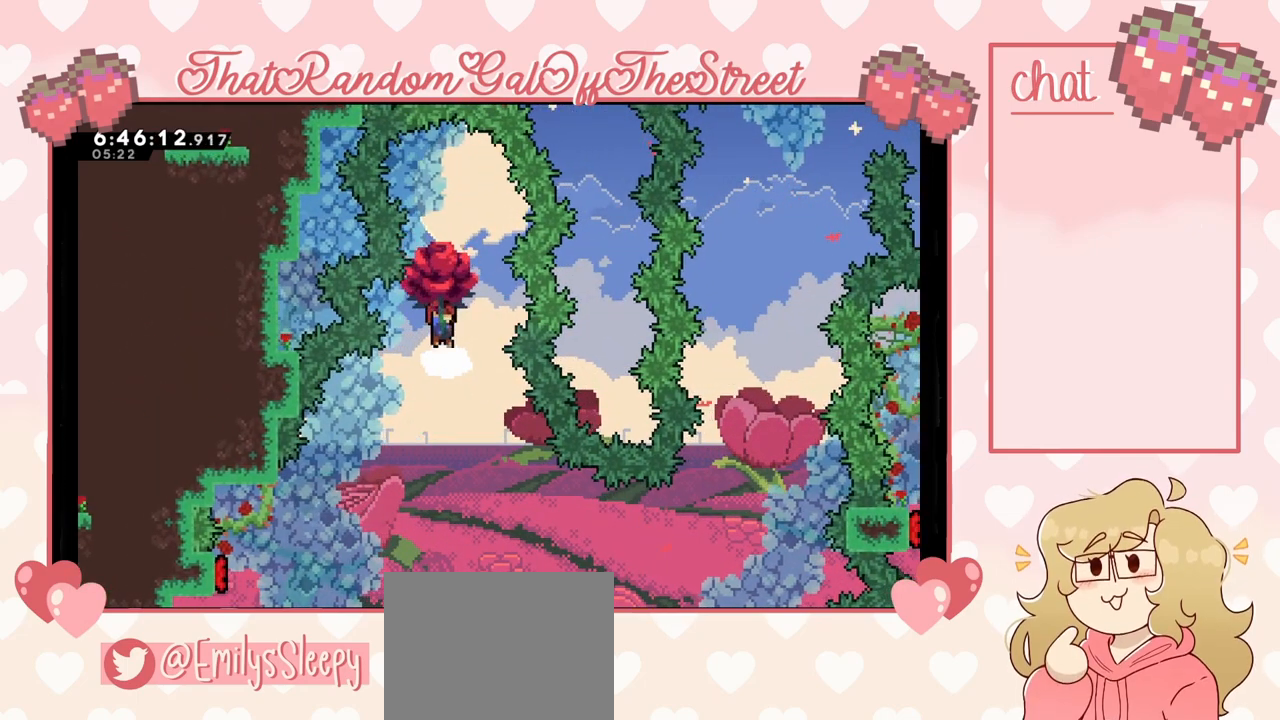
{"buttons": ["L2"], "left_stick": "right", "right_stick": "center", "events": [[33, "left_stick", "center"], [433, "left_stick", "right"]]}
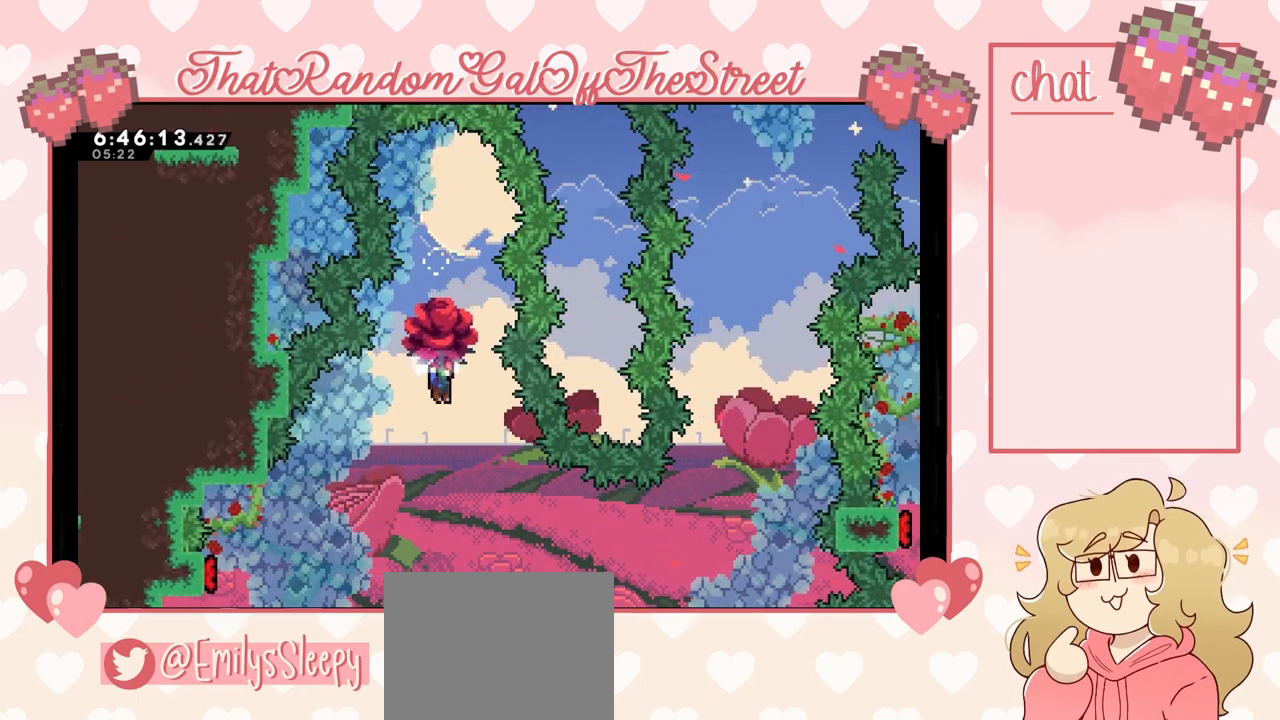
{"buttons": ["L2"], "left_stick": "right", "right_stick": "center", "events": [[67, "left_stick", "center"], [300, "left_stick", "right"]]}
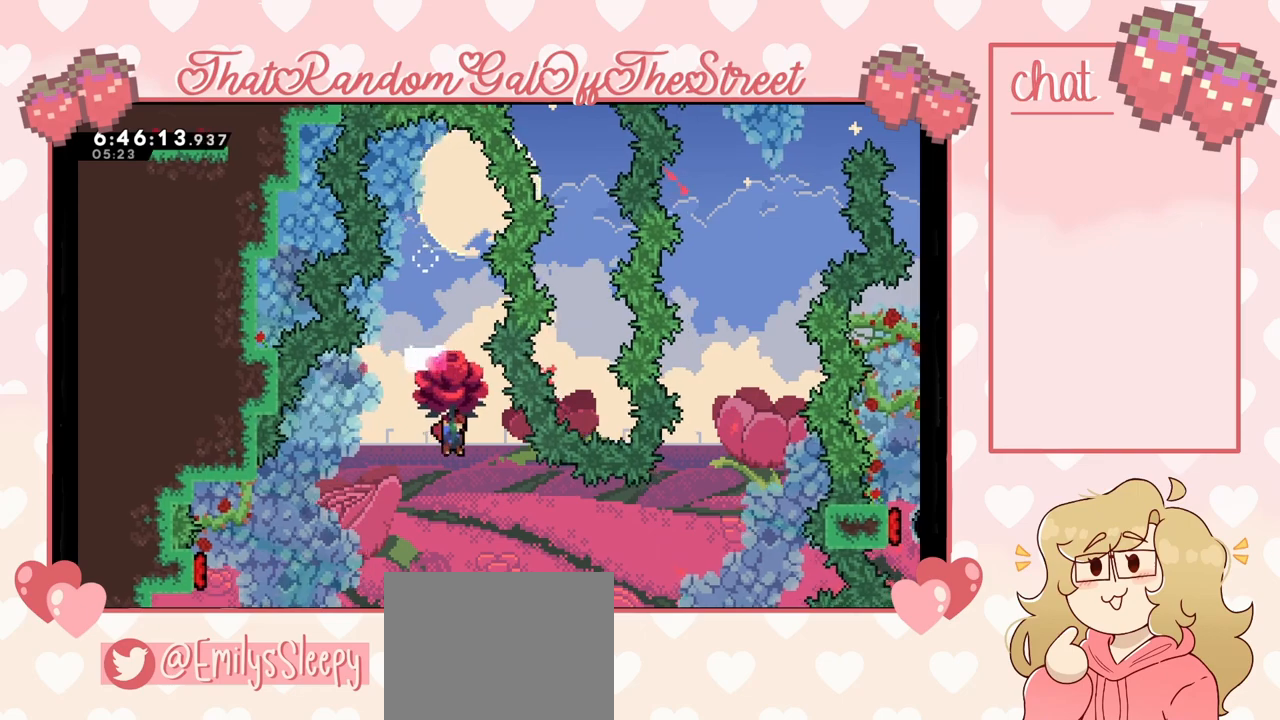
{"buttons": ["L2"], "left_stick": "center", "right_stick": "center", "events": [[133, "left_stick", "center"], [333, "left_stick", "right"], [467, "left_stick", "center"]]}
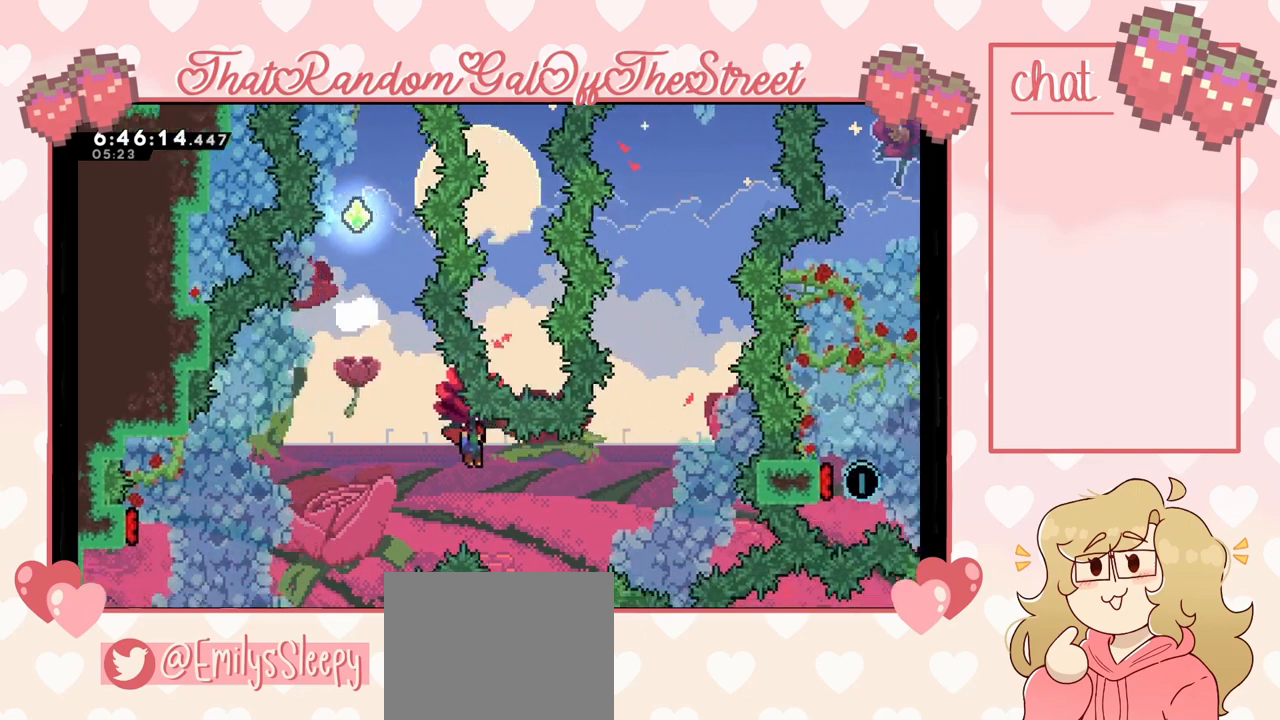
{"buttons": ["L2"], "left_stick": "right", "right_stick": "center", "events": [[233, "left_stick", "right"]]}
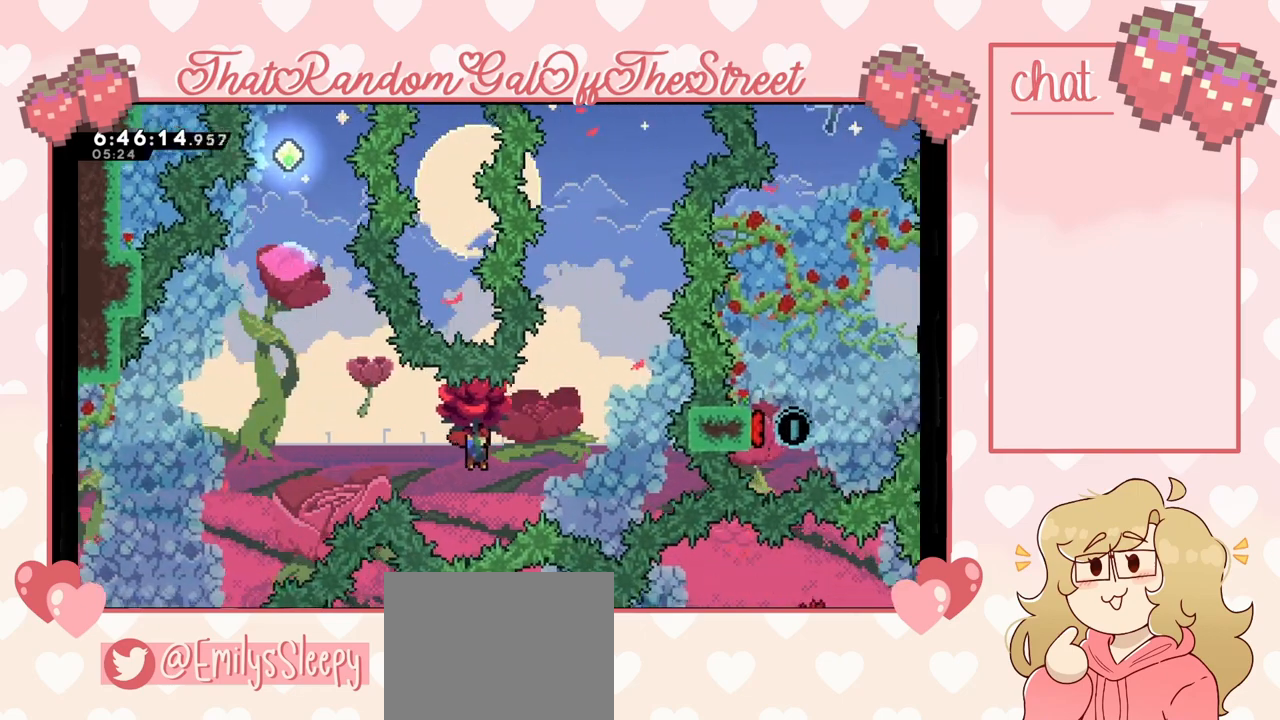
{"buttons": ["L2"], "left_stick": "right", "right_stick": "center", "events": []}
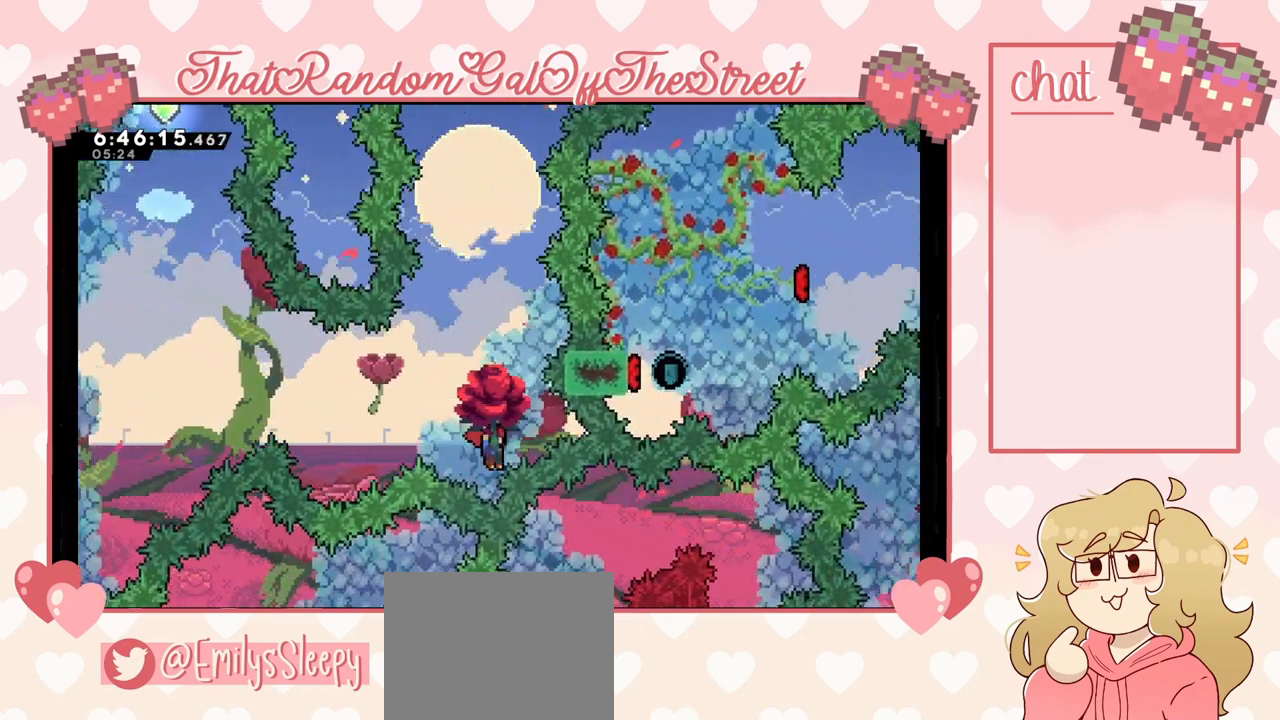
{"buttons": ["L2"], "left_stick": "up-left", "right_stick": "center", "events": [[67, "X", "down"], [67, "left_stick", "up"], [233, "X", "up"], [300, "left_stick", "up-left"]]}
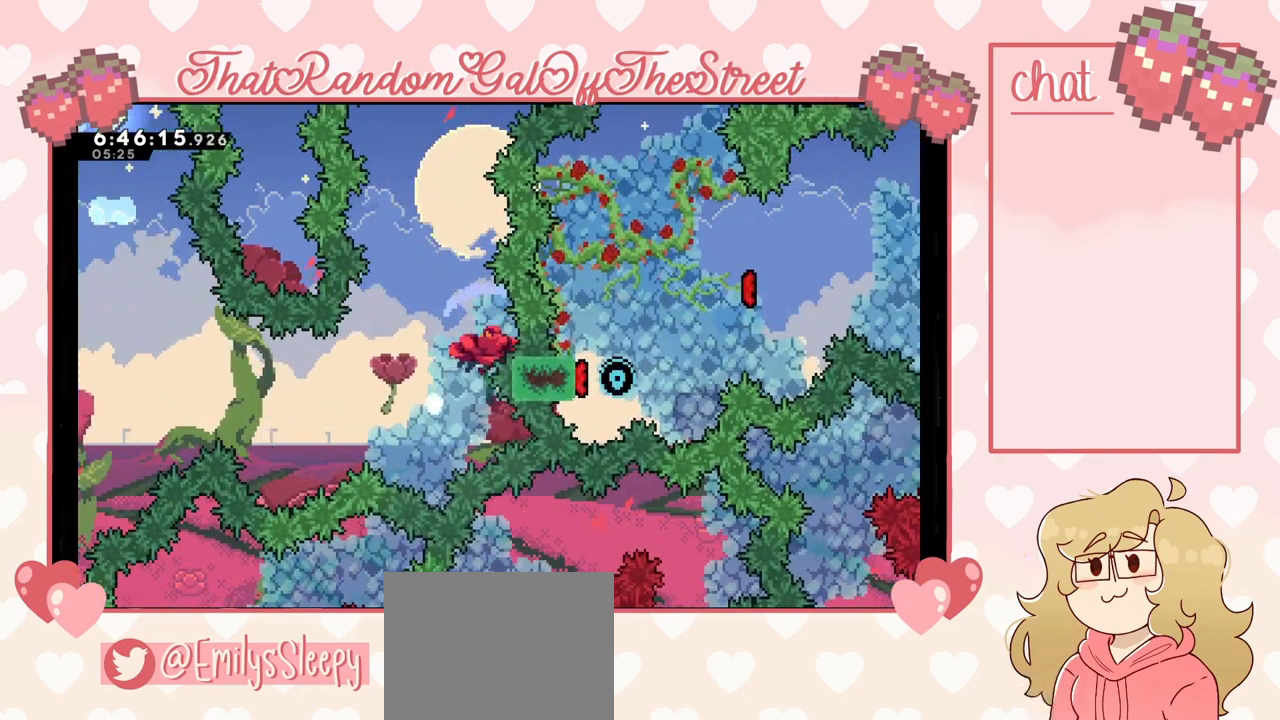
{"buttons": [], "left_stick": "center", "right_stick": "center", "events": [[233, "A", "down"], [233, "B", "down"], [233, "X", "down"], [233, "Y", "down"], [400, "A", "up"], [400, "B", "up"], [400, "L2", "up"], [400, "X", "up"], [400, "Y", "up"], [400, "left_stick", "center"]]}
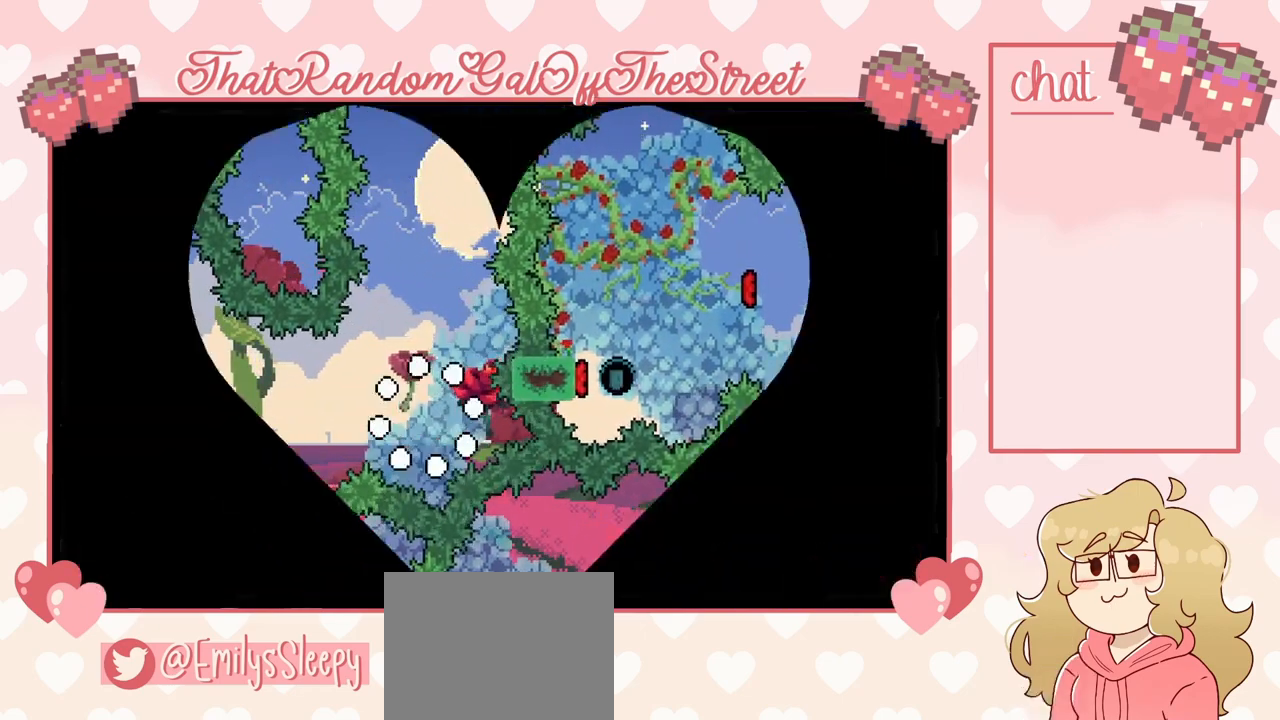
{"buttons": [], "left_stick": "center", "right_stick": "center", "events": []}
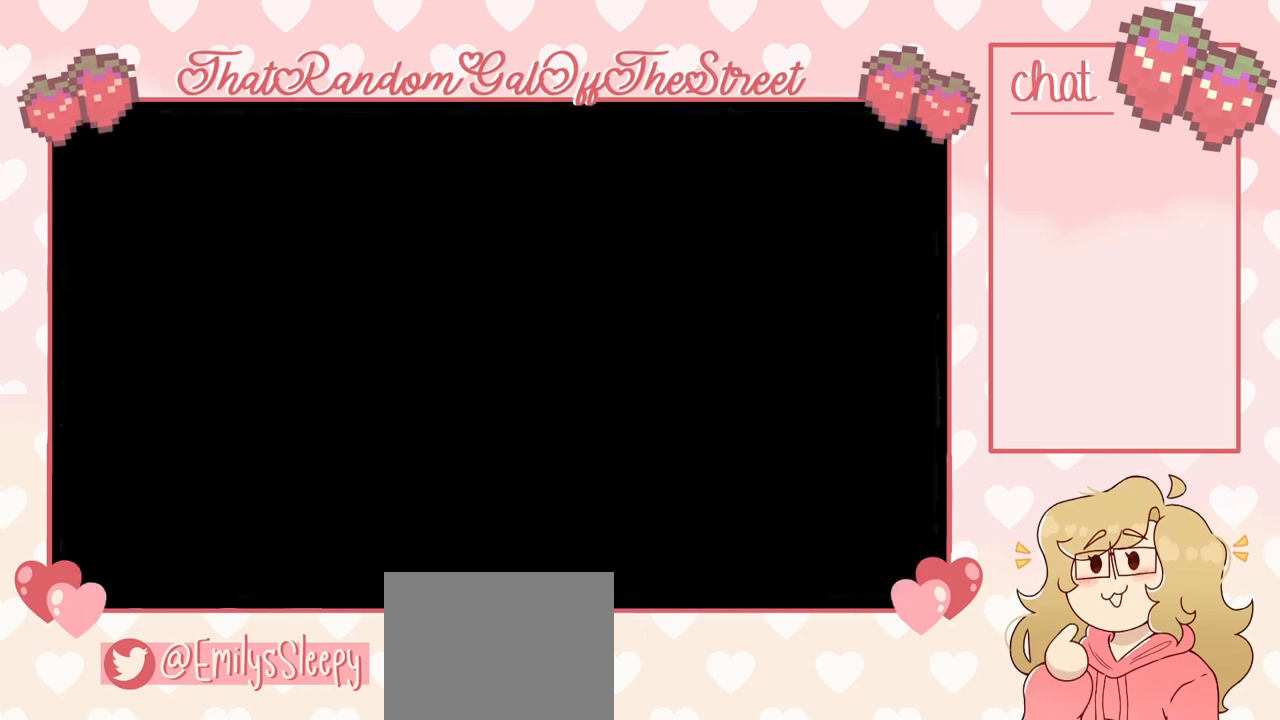
{"buttons": [], "left_stick": "center", "right_stick": "center", "events": []}
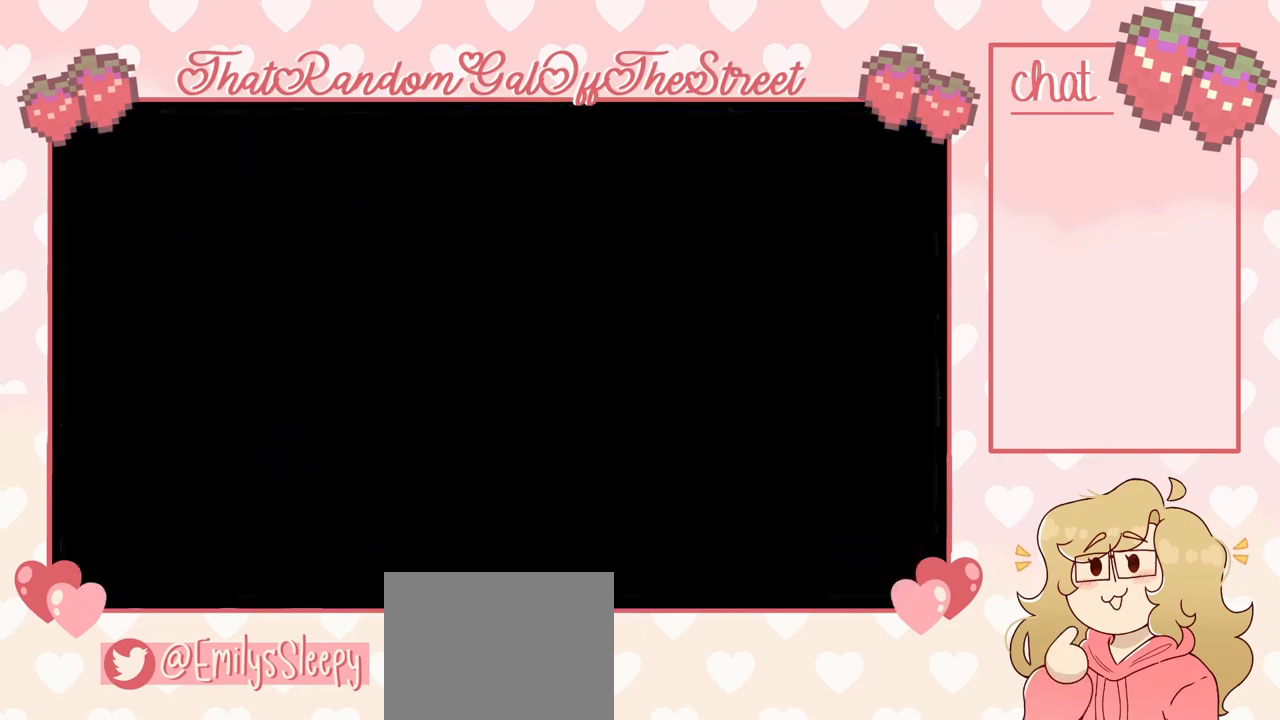
{"buttons": [], "left_stick": "up-right", "right_stick": "center", "events": [[367, "left_stick", "up-right"]]}
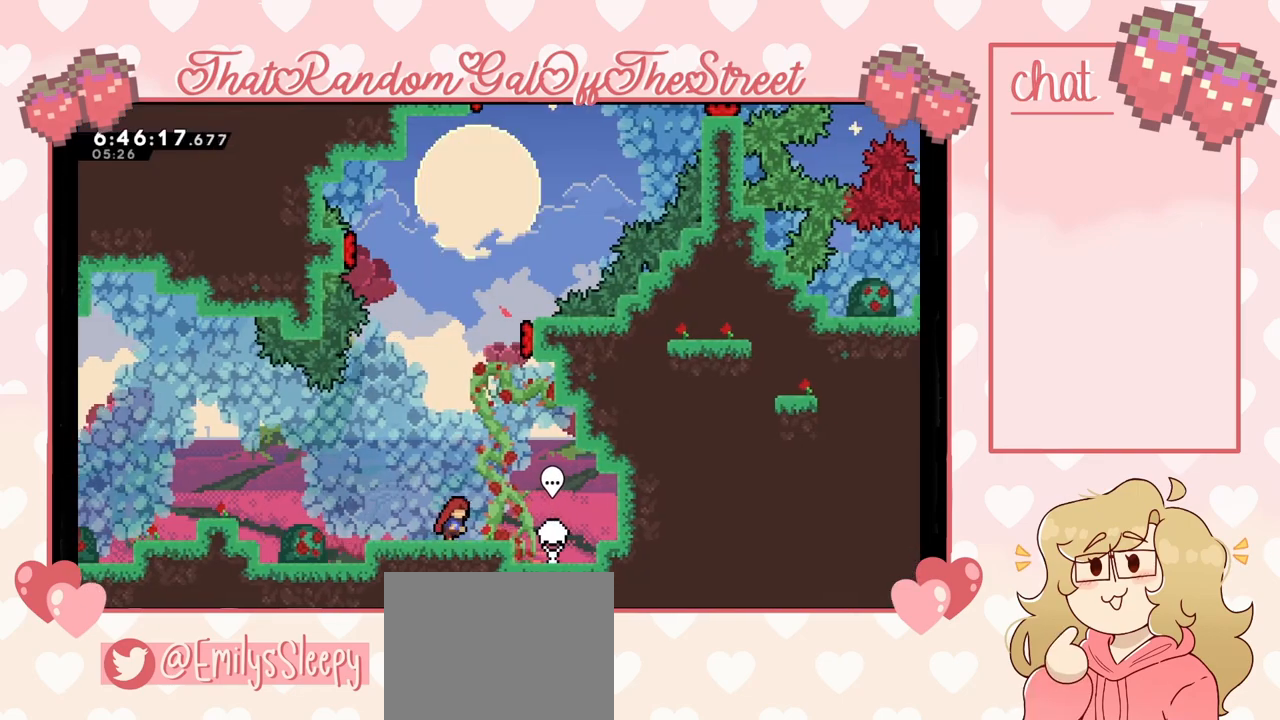
{"buttons": [], "left_stick": "up-right", "right_stick": "center", "events": [[33, "left_stick", "center"], [67, "A", "down"], [133, "left_stick", "up"], [200, "left_stick", "up-right"], [333, "A", "up"]]}
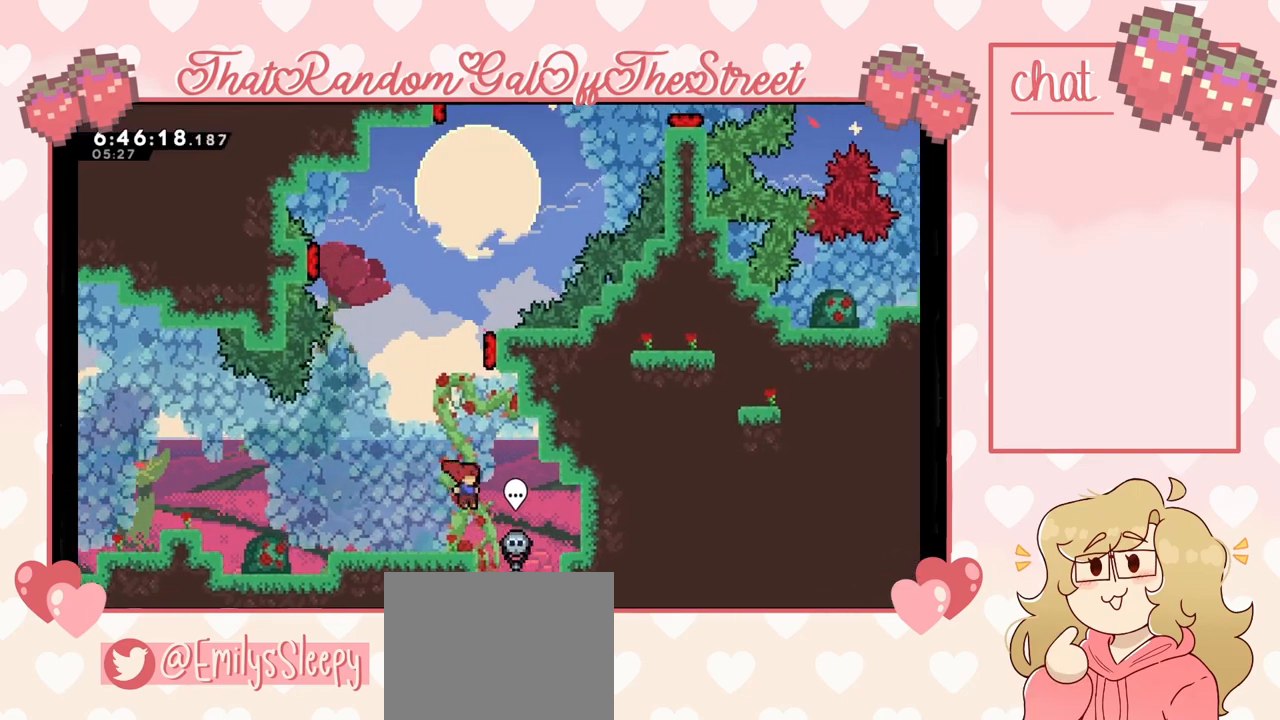
{"buttons": [], "left_stick": "up-left", "right_stick": "center", "events": [[67, "X", "down"], [67, "left_stick", "up"], [400, "X", "up"], [400, "left_stick", "up-left"]]}
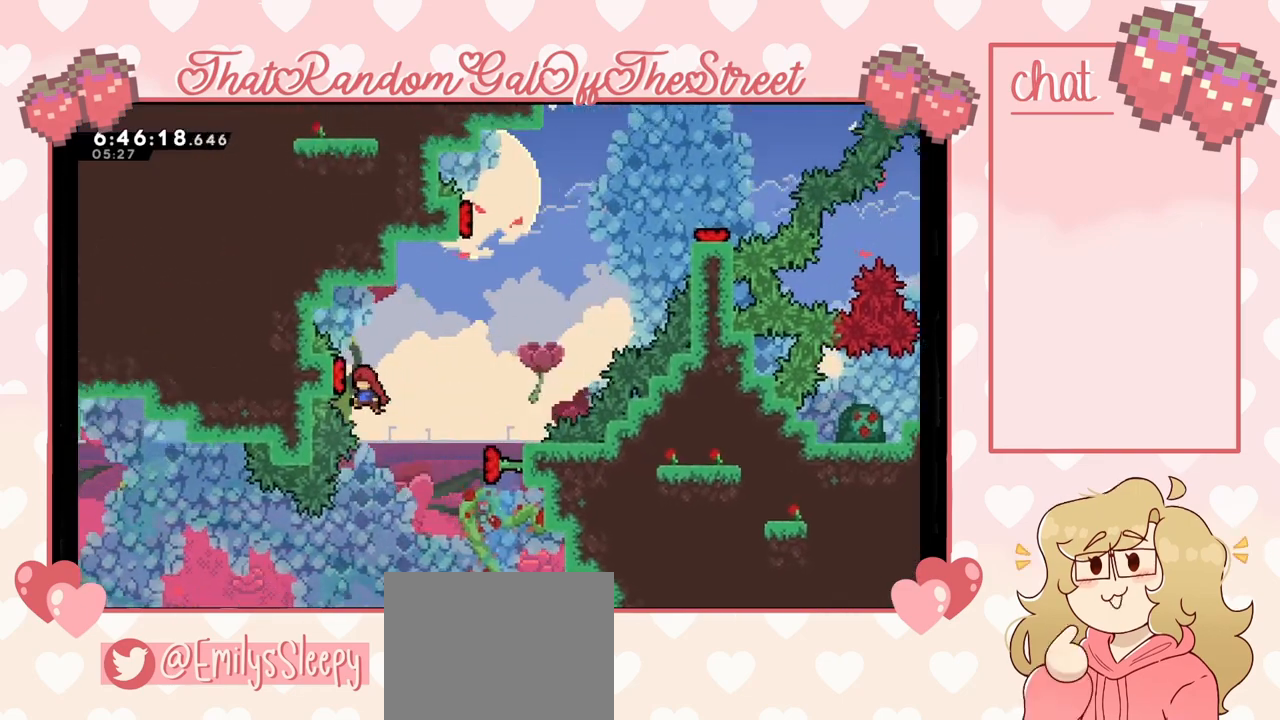
{"buttons": ["X"], "left_stick": "up", "right_stick": "center", "events": [[167, "left_stick", "right"], [433, "left_stick", "up"], [467, "X", "down"]]}
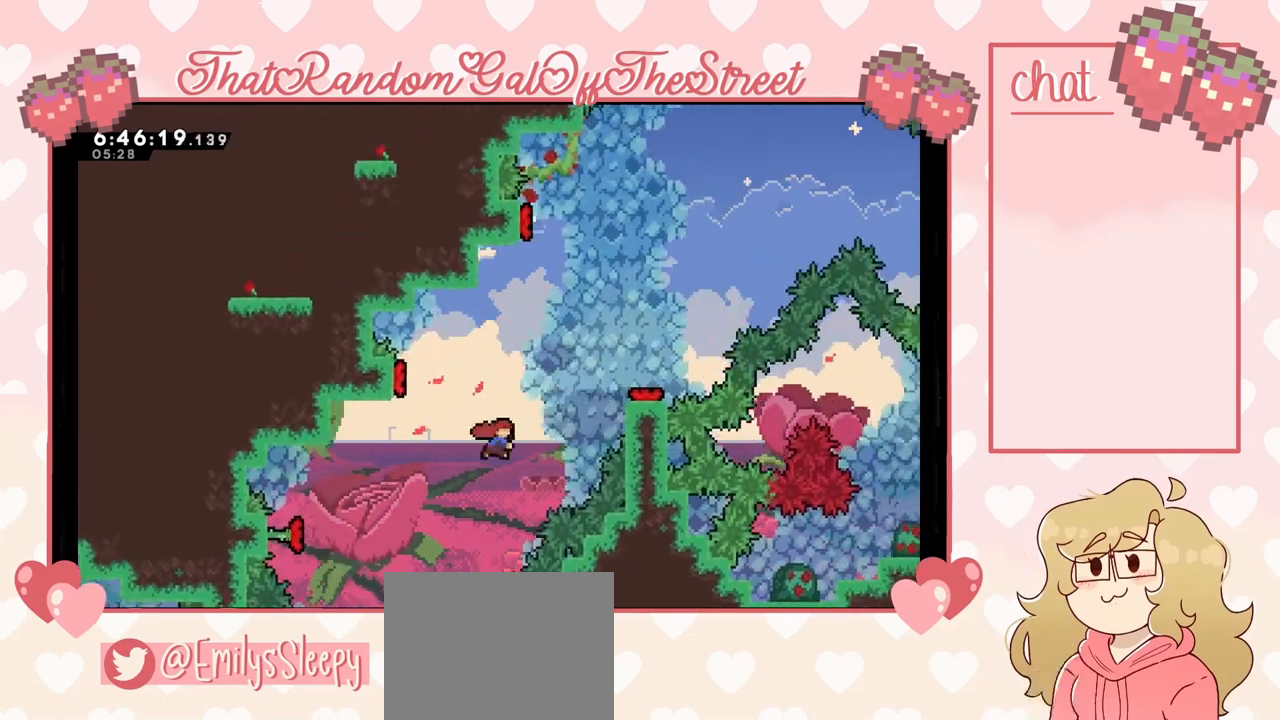
{"buttons": [], "left_stick": "left", "right_stick": "center", "events": [[67, "X", "up"], [233, "left_stick", "center"], [433, "left_stick", "left"]]}
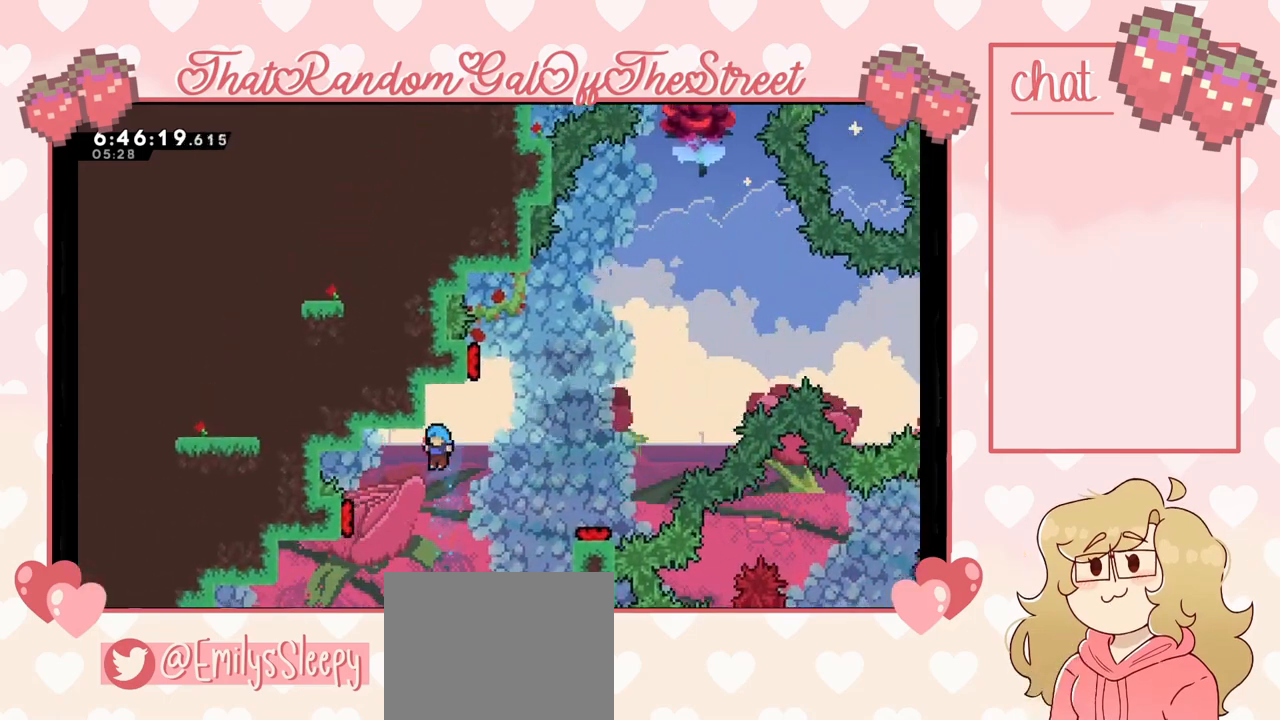
{"buttons": ["L2"], "left_stick": "up-left", "right_stick": "center", "events": [[367, "L2", "down"], [467, "left_stick", "up-left"]]}
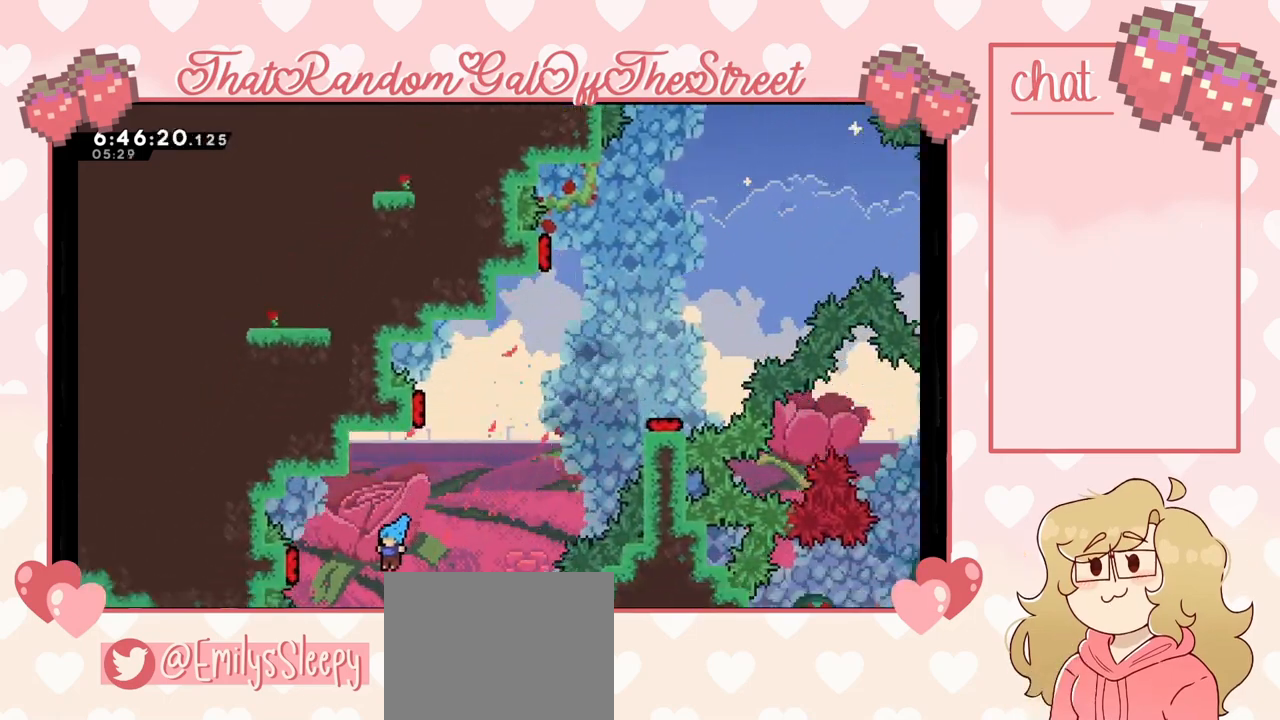
{"buttons": [], "left_stick": "center", "right_stick": "center", "events": [[67, "left_stick", "right"], [200, "L2", "up"], [433, "left_stick", "center"]]}
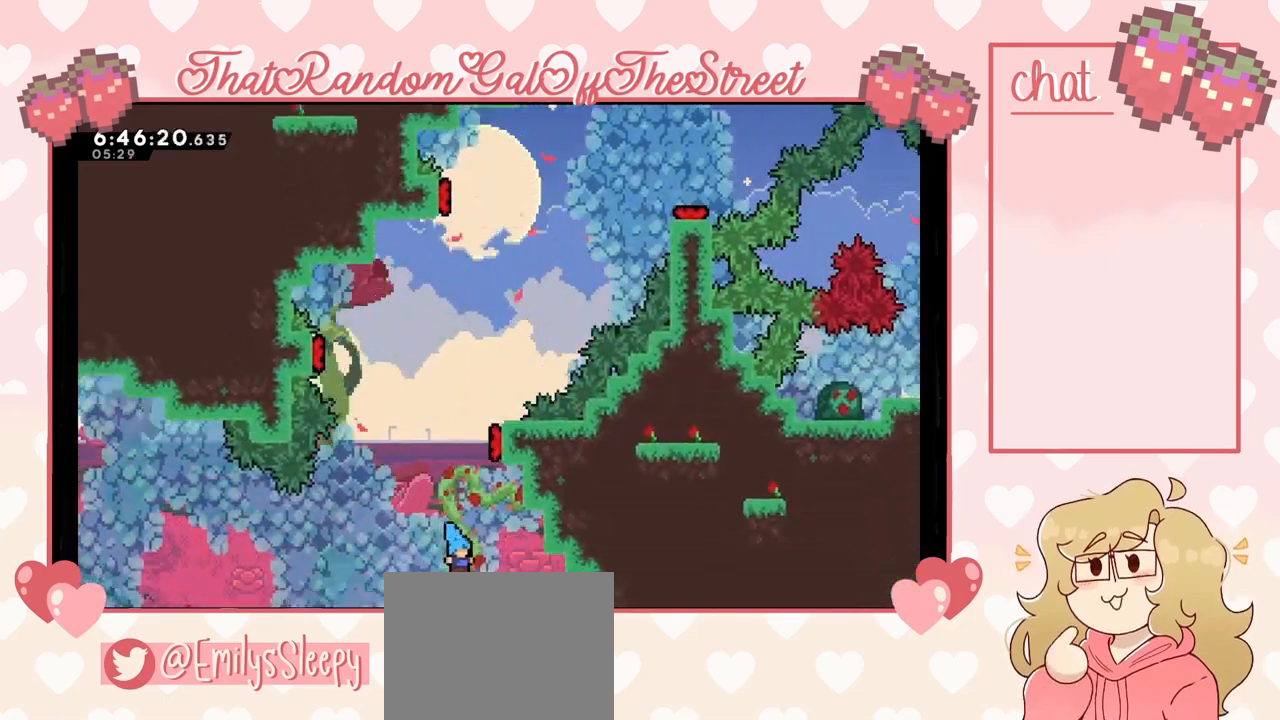
{"buttons": ["X"], "left_stick": "up", "right_stick": "center", "events": [[167, "A", "down"], [300, "A", "up"], [300, "left_stick", "right"], [400, "X", "down"], [467, "left_stick", "up"]]}
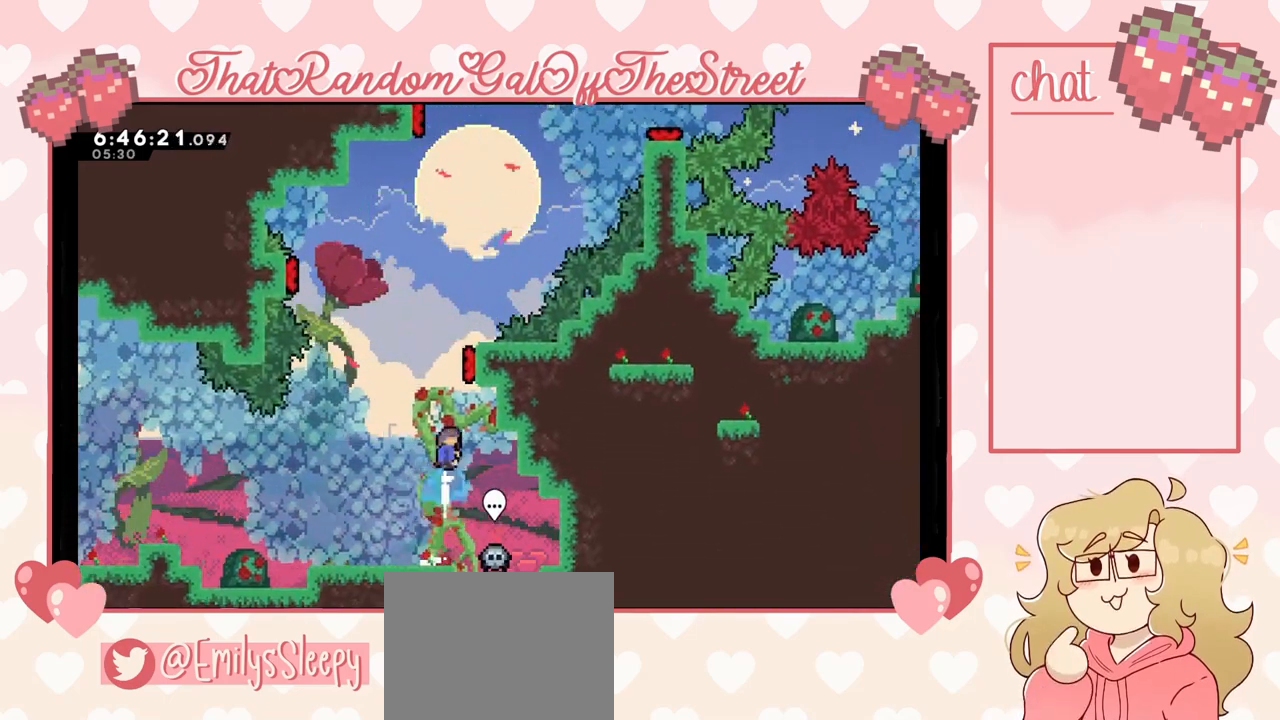
{"buttons": [], "left_stick": "up-left", "right_stick": "center", "events": [[267, "X", "up"], [267, "left_stick", "up-left"]]}